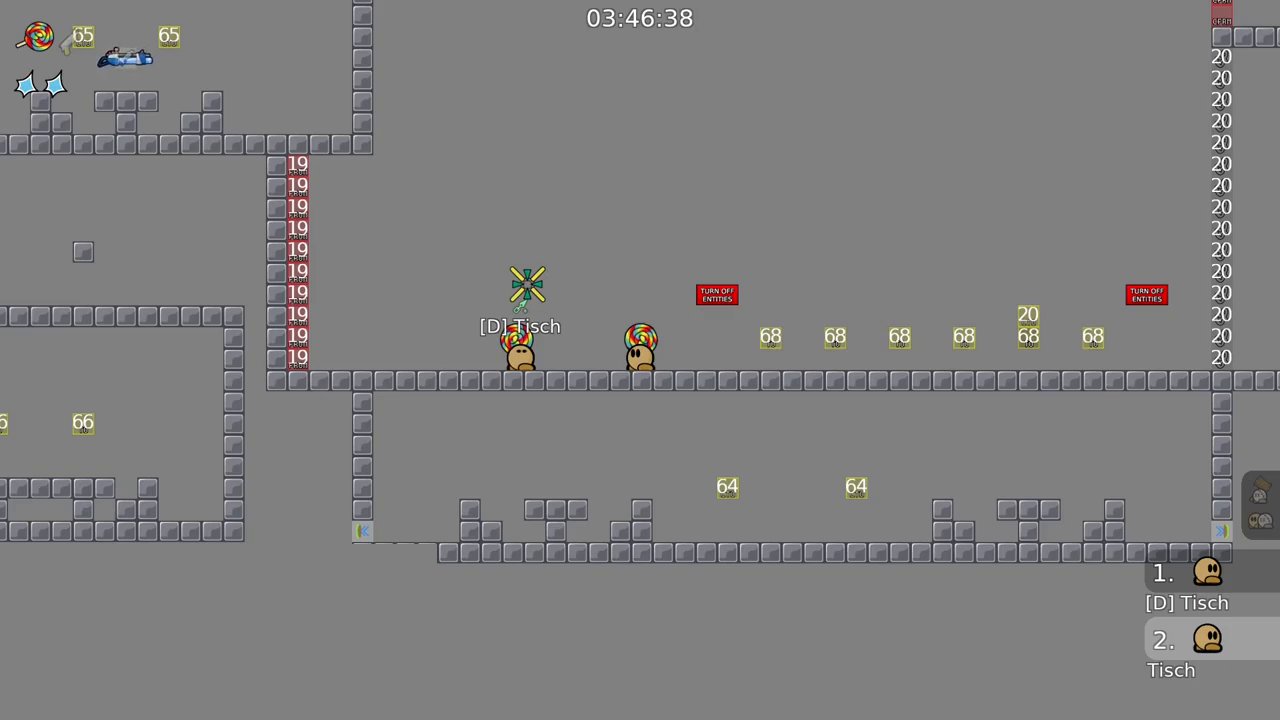
Gameplay with keyboard and mouse; each line is a JSON object with the keys and mouse buttons held at the frame after it. "events" lists presses ("down") and releases ("up") of "a", "ctrl", "d", "e", "f", "q", "r", "s", "shift", "space", "tab", "w", "mouse_left" and "mouse_right" between this image and that frame as [ms after this image, input, new state], when the widget could be followed in between. "mouse_left", "mouse_right" = the "left", "right" buttons of the "mouse" list. No other keys are recorded. Mouse movement is not recorded. Not read: mouse_mb4 mouse_mb5 mouse_wheel.
{"keys": ["tab"], "mouse": [], "events": [[483, "tab", "down"]]}
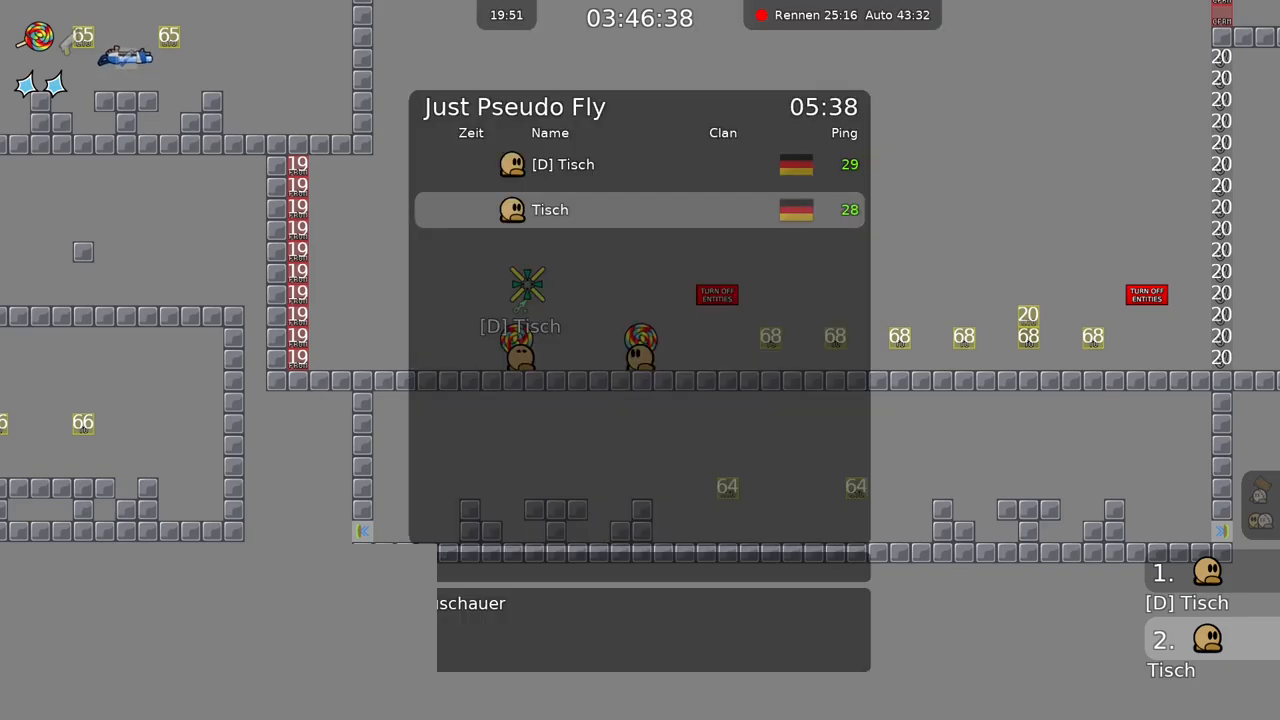
{"keys": ["tab"], "mouse": [], "events": []}
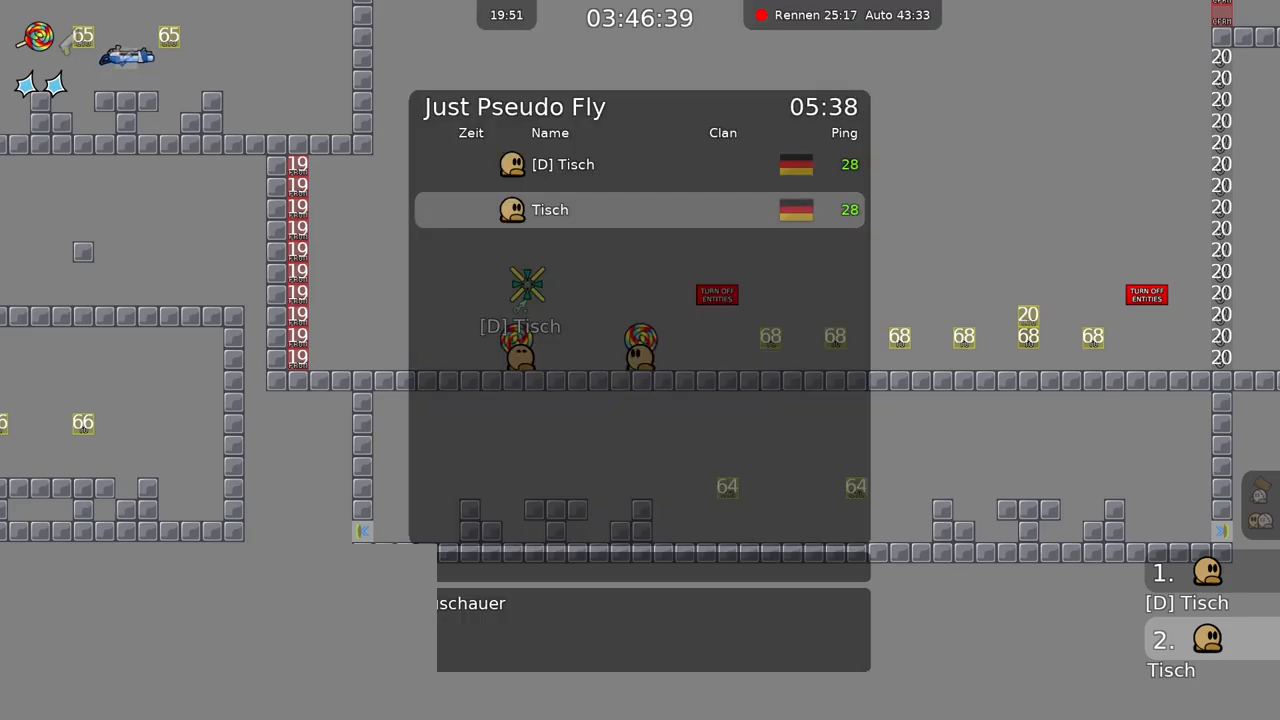
{"keys": ["tab"], "mouse": [], "events": []}
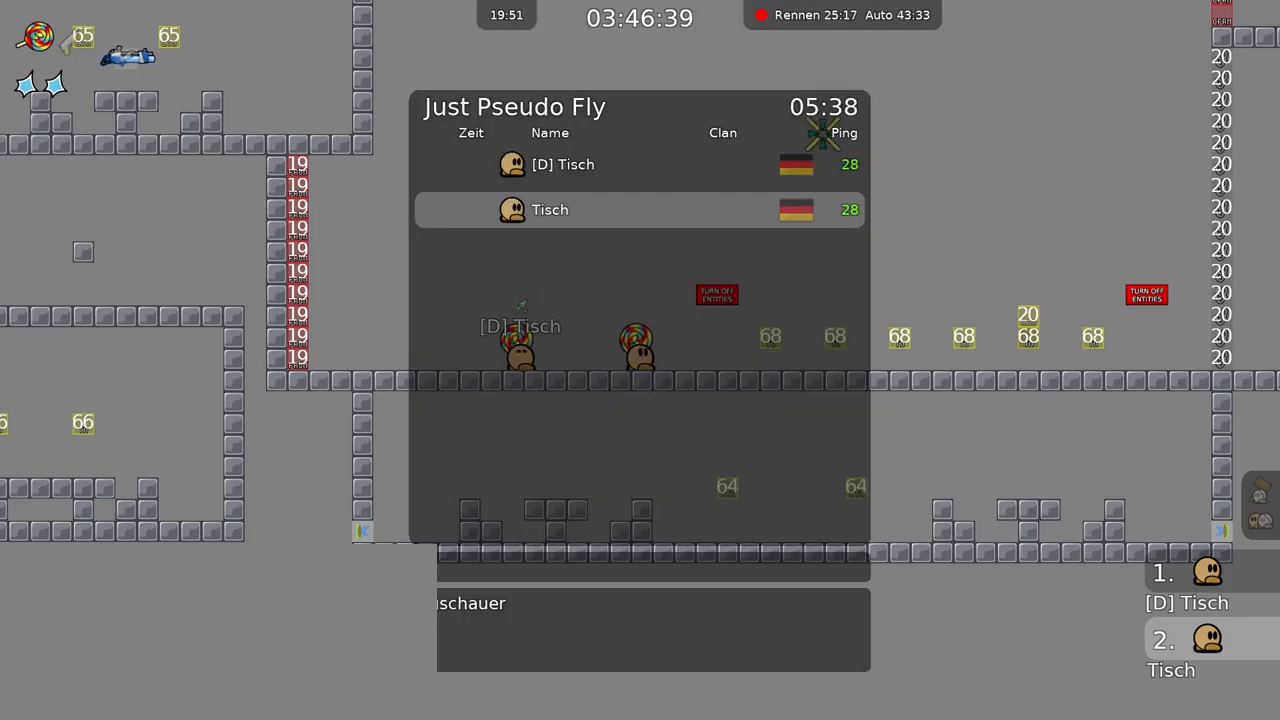
{"keys": ["tab"], "mouse": [], "events": []}
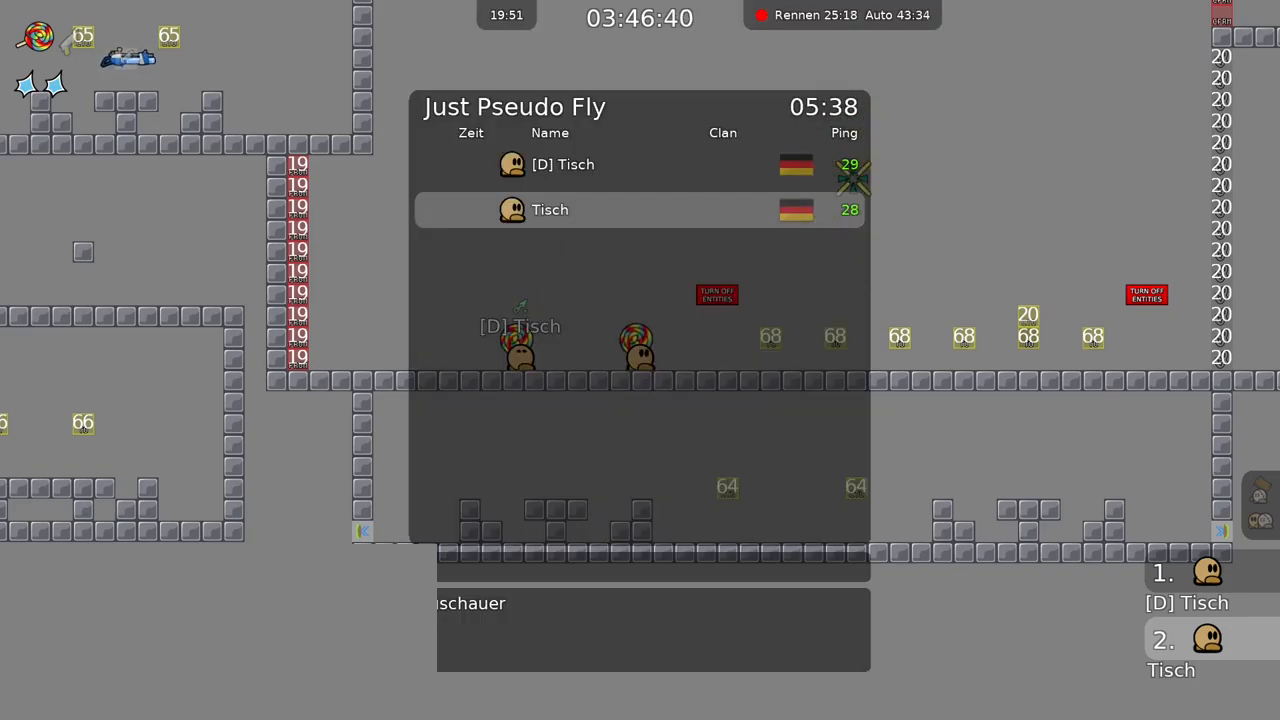
{"keys": ["tab"], "mouse": [], "events": []}
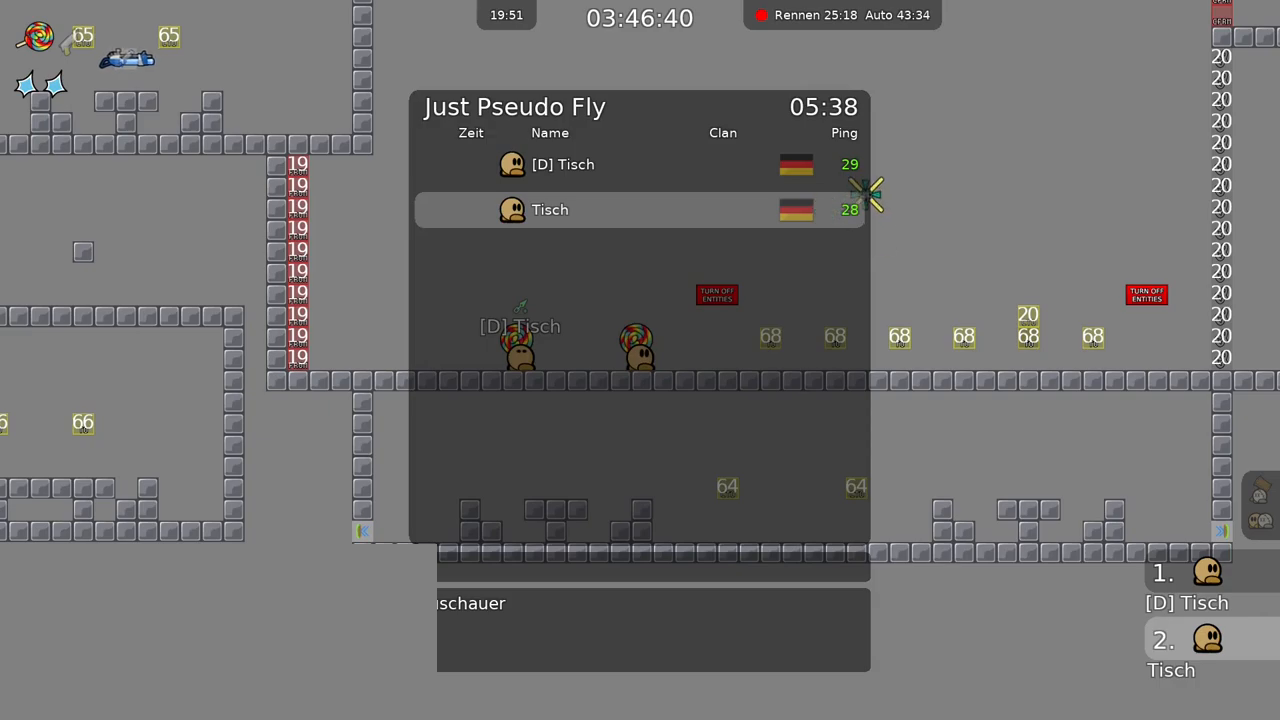
{"keys": ["tab"], "mouse": [], "events": []}
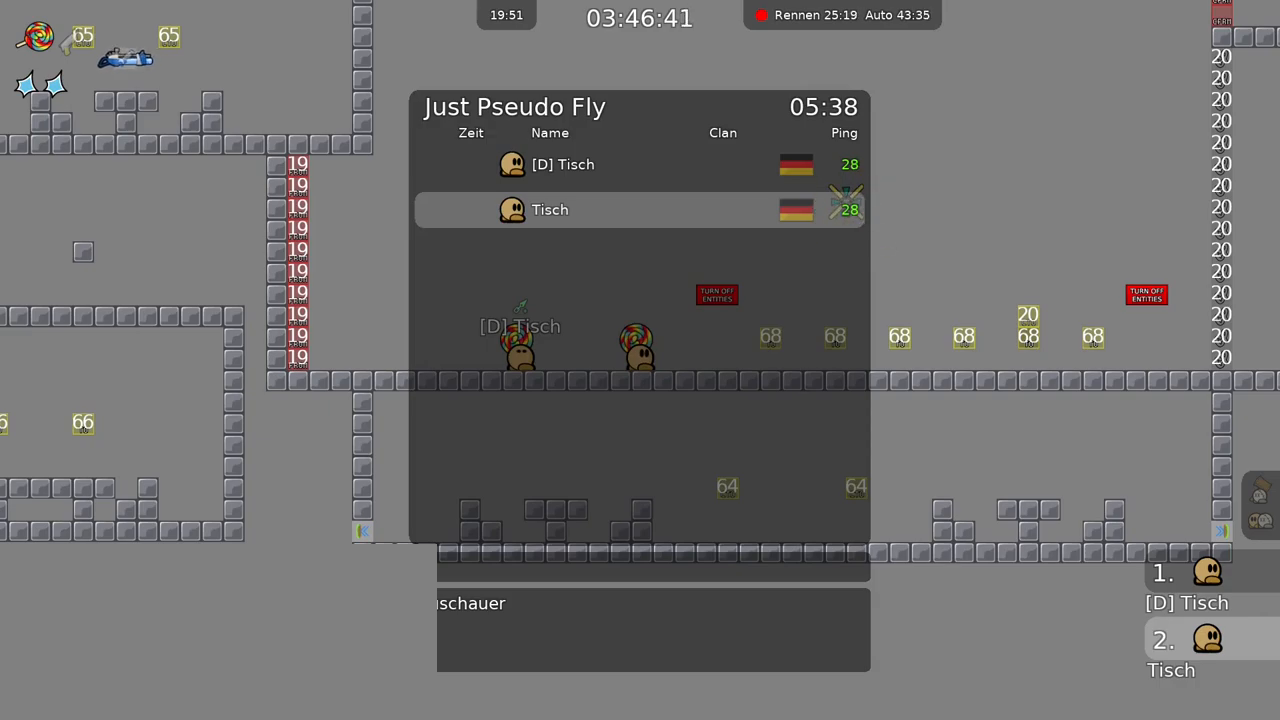
{"keys": [], "mouse": [], "events": [[333, "tab", "up"]]}
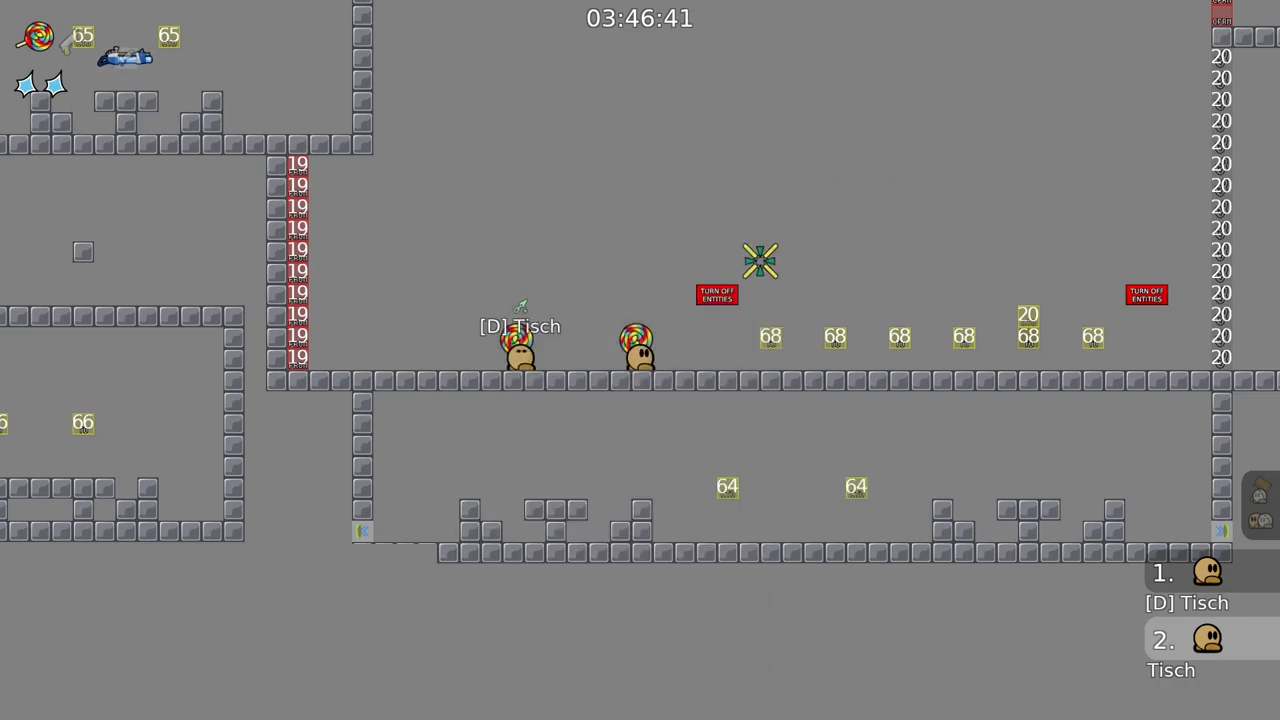
{"keys": ["a", "space"], "mouse": [], "events": [[333, "a", "down"], [450, "space", "down"]]}
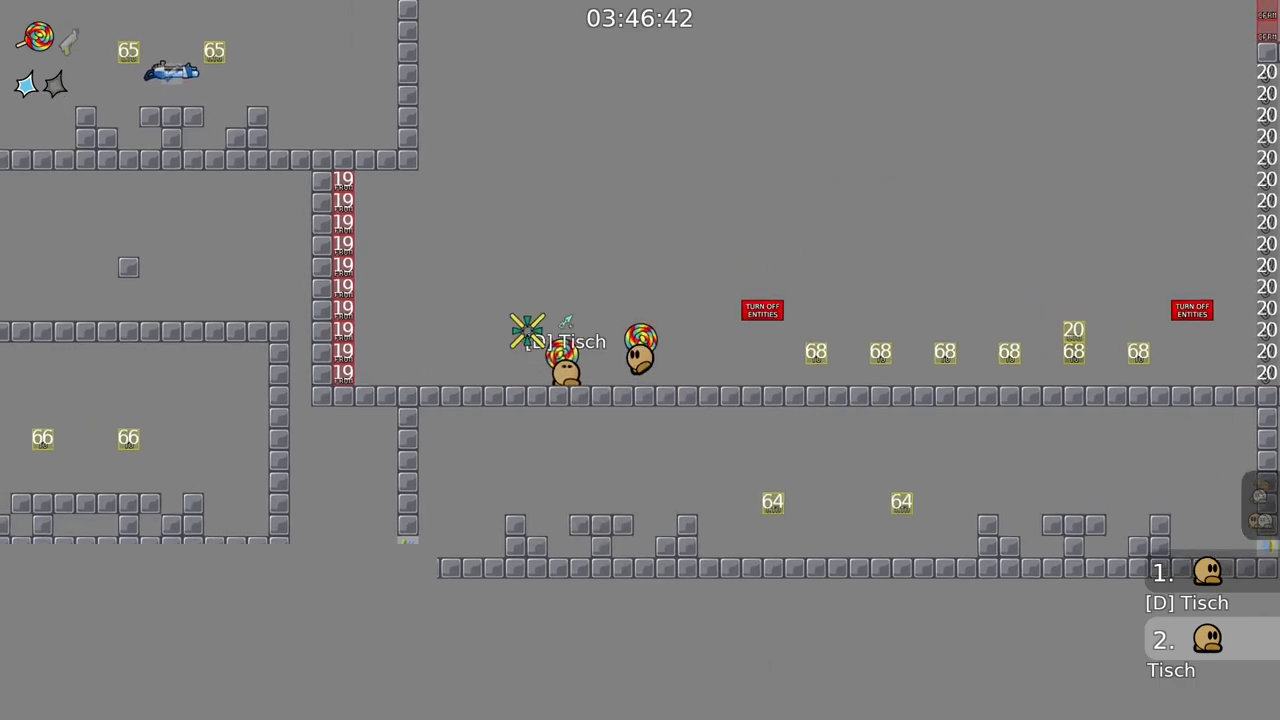
{"keys": [], "mouse": ["right"], "events": [[83, "a", "up"], [133, "space", "up"], [150, "mouse_right", "down"], [317, "mouse_right", "up"], [400, "mouse_right", "down"]]}
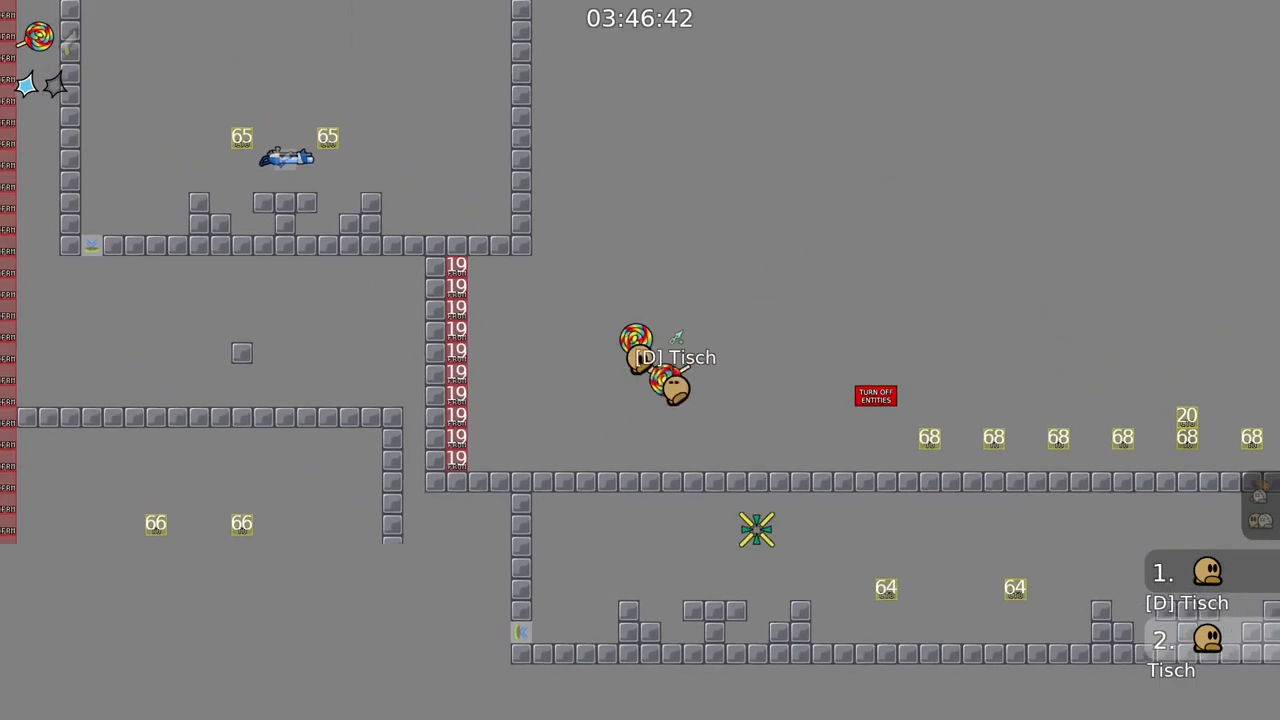
{"keys": ["tab"], "mouse": [], "events": [[17, "mouse_right", "up"], [267, "tab", "down"]]}
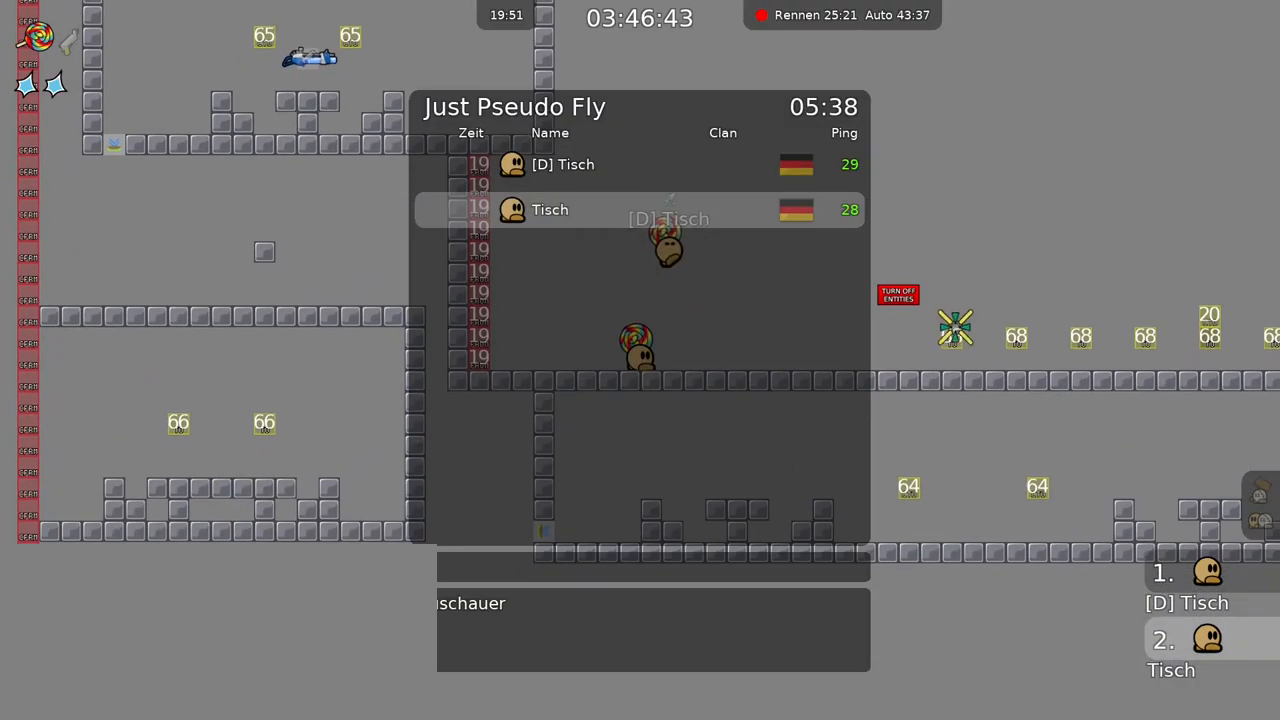
{"keys": ["tab"], "mouse": [], "events": []}
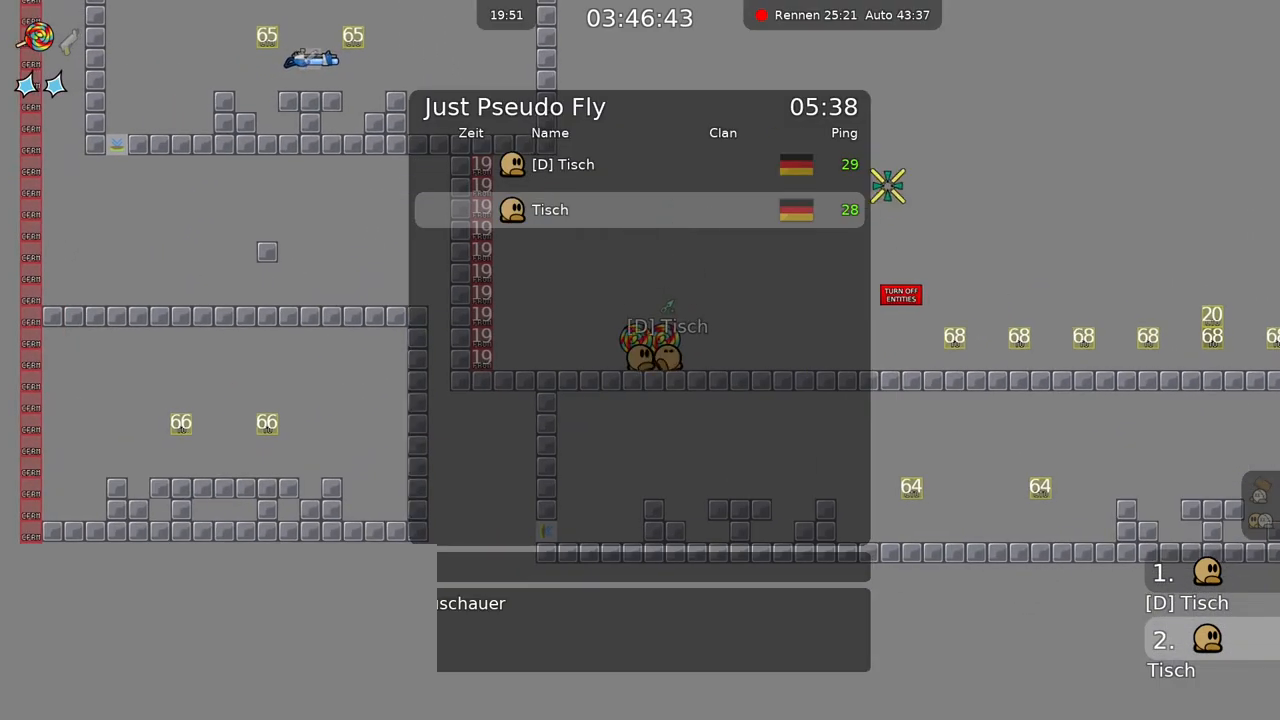
{"keys": ["tab"], "mouse": [], "events": []}
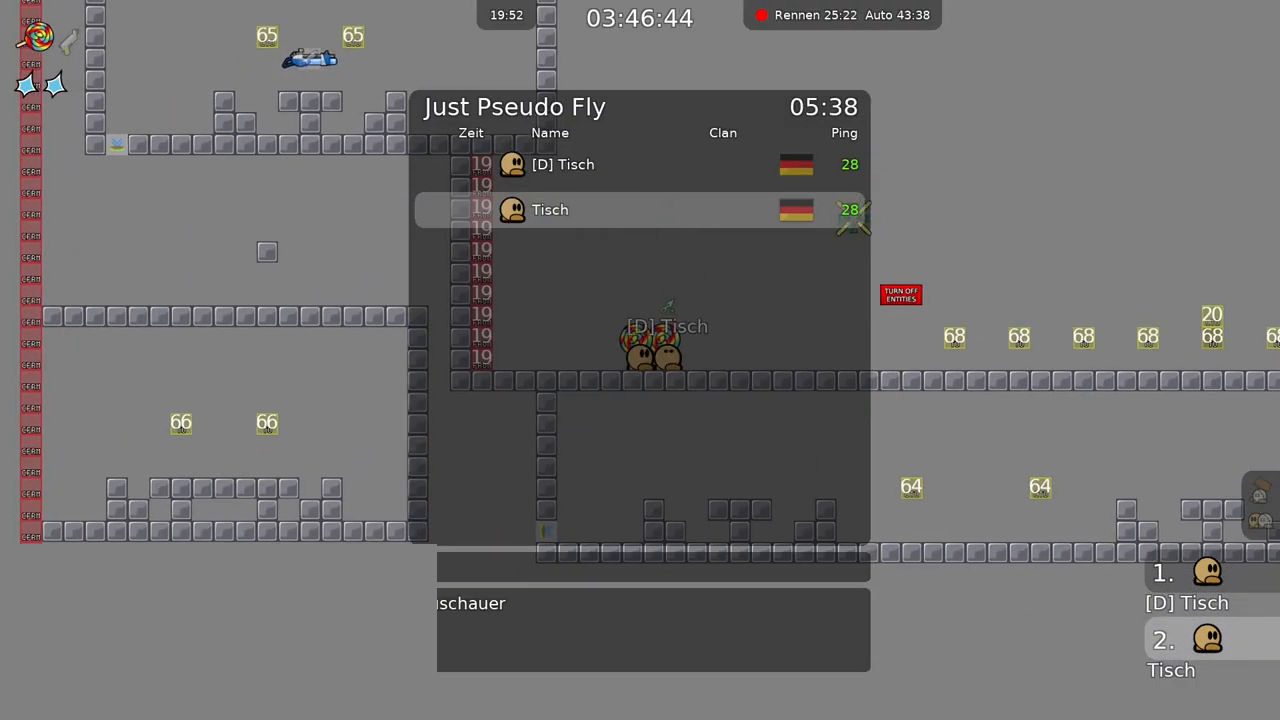
{"keys": ["tab"], "mouse": [], "events": []}
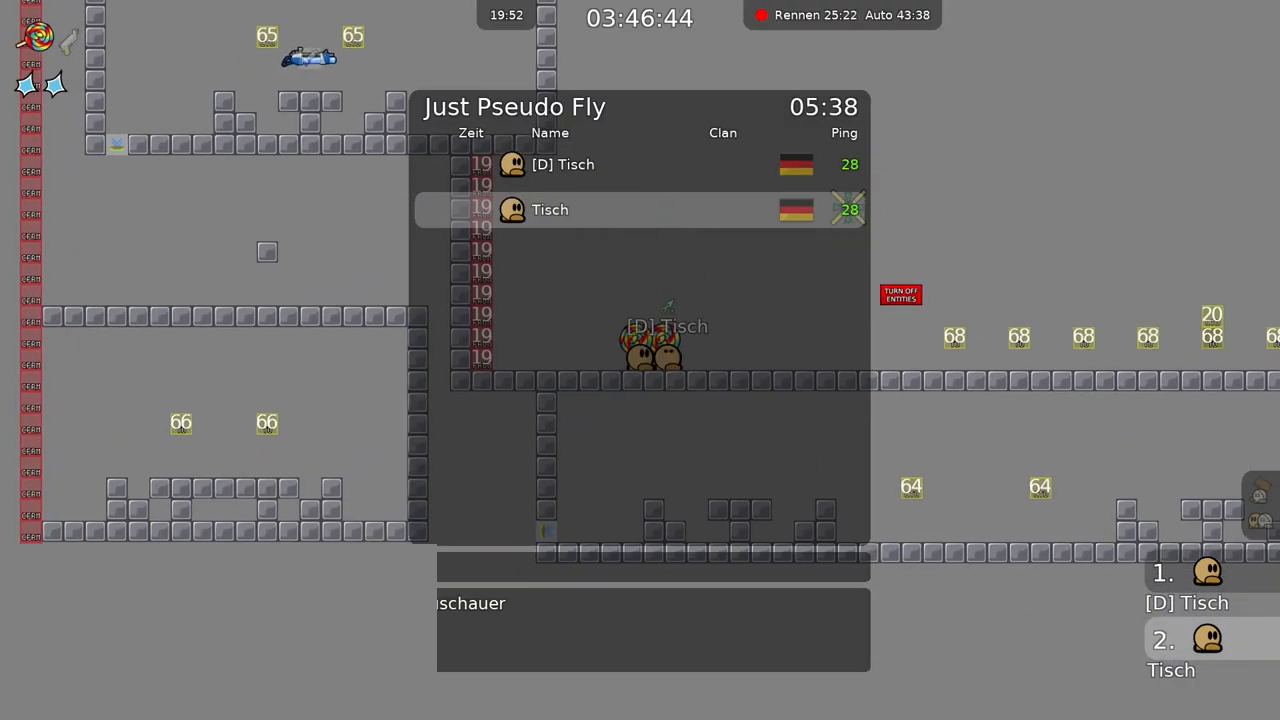
{"keys": ["tab"], "mouse": [], "events": []}
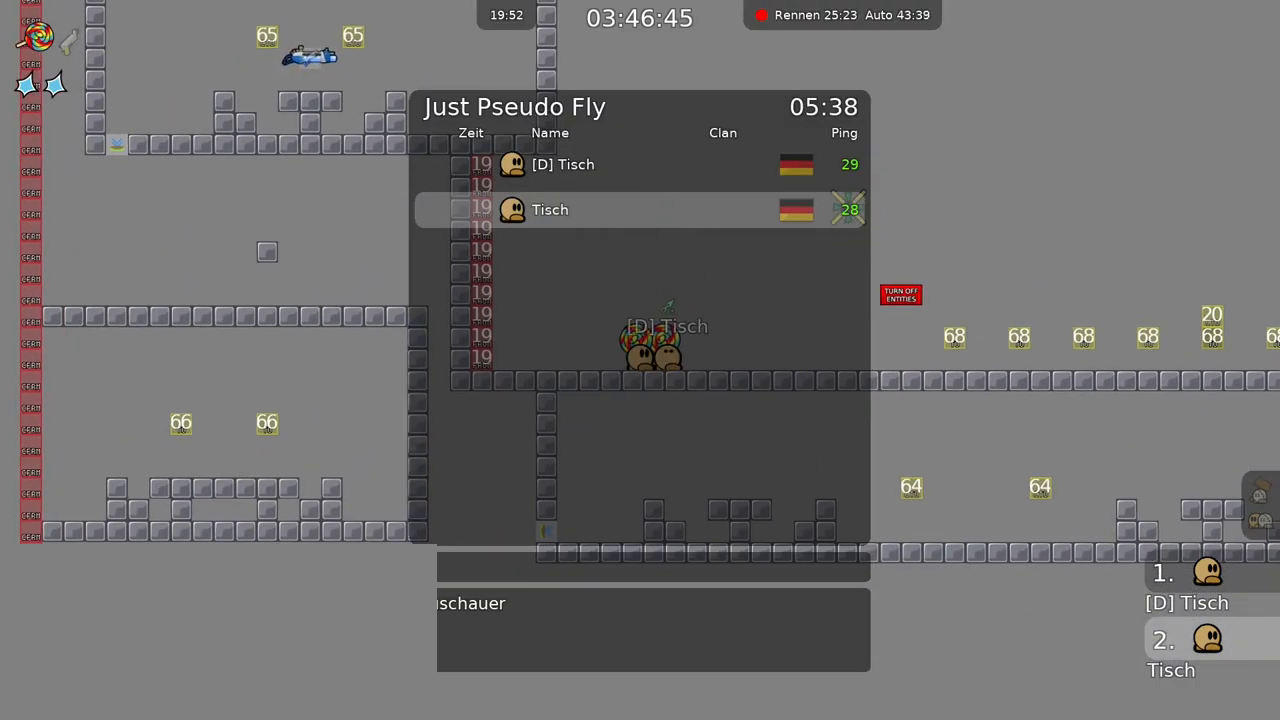
{"keys": ["tab"], "mouse": [], "events": []}
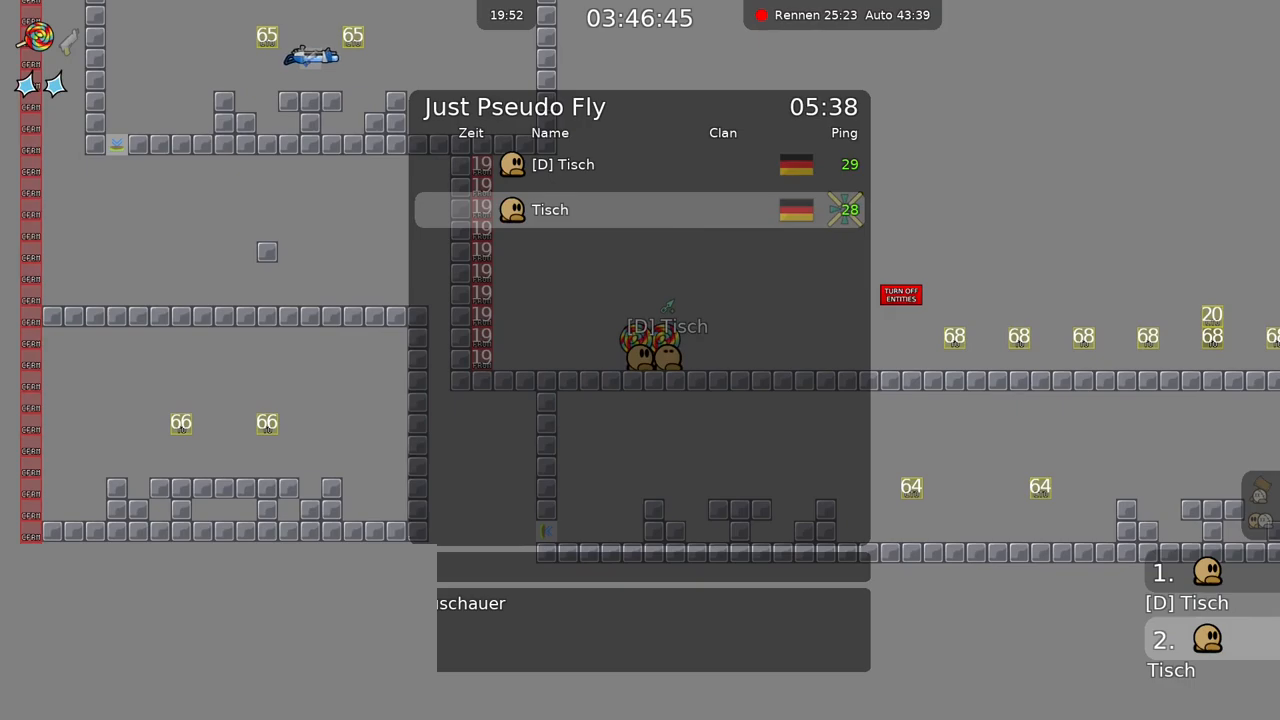
{"keys": ["tab"], "mouse": [], "events": []}
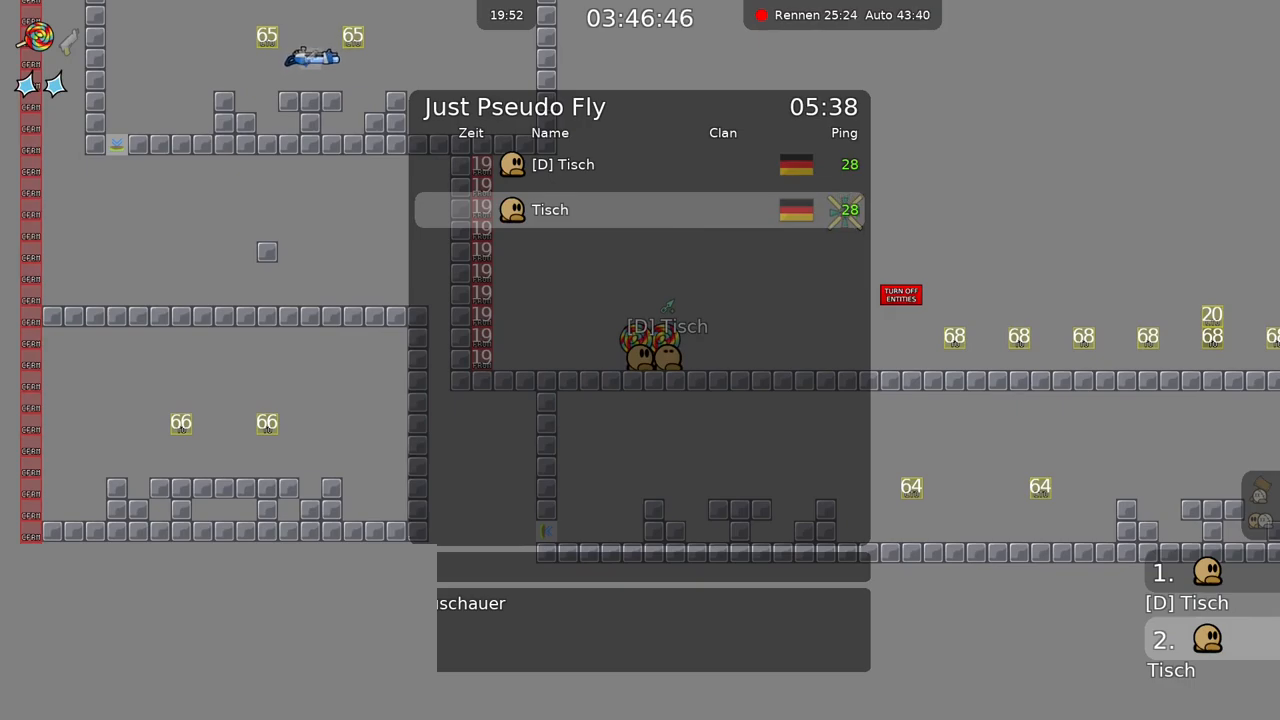
{"keys": ["tab"], "mouse": [], "events": []}
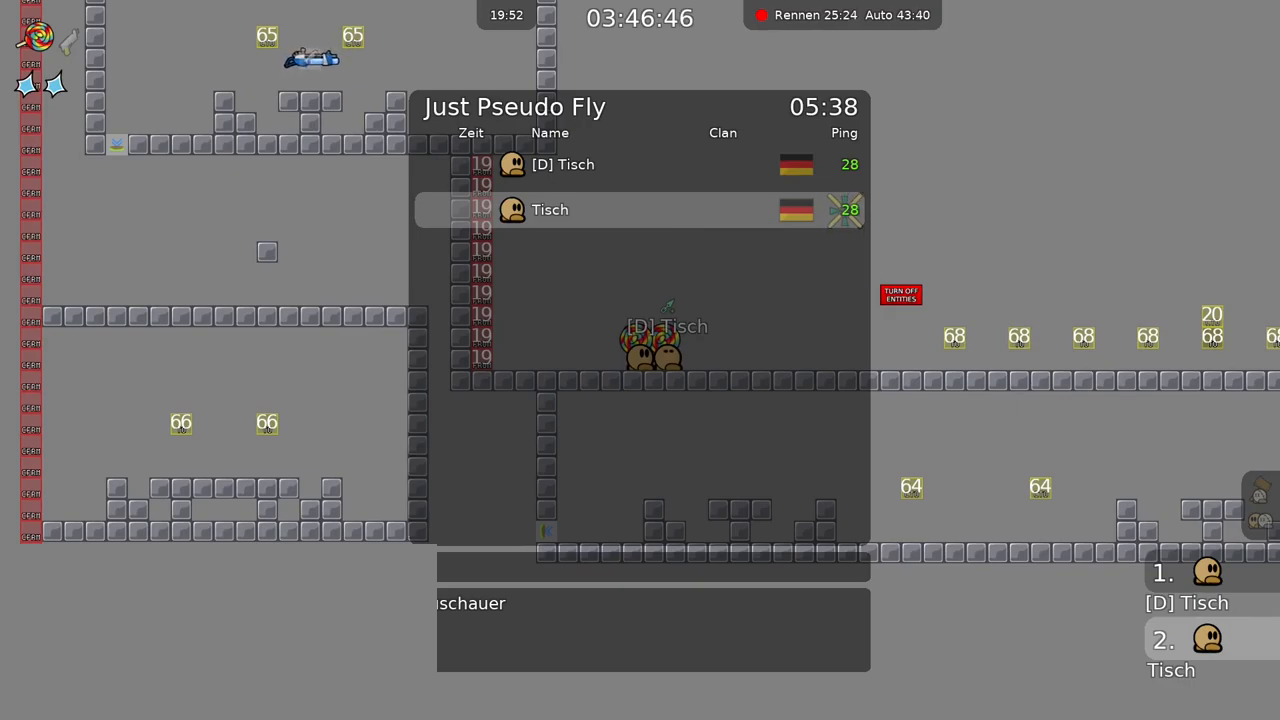
{"keys": ["tab"], "mouse": [], "events": []}